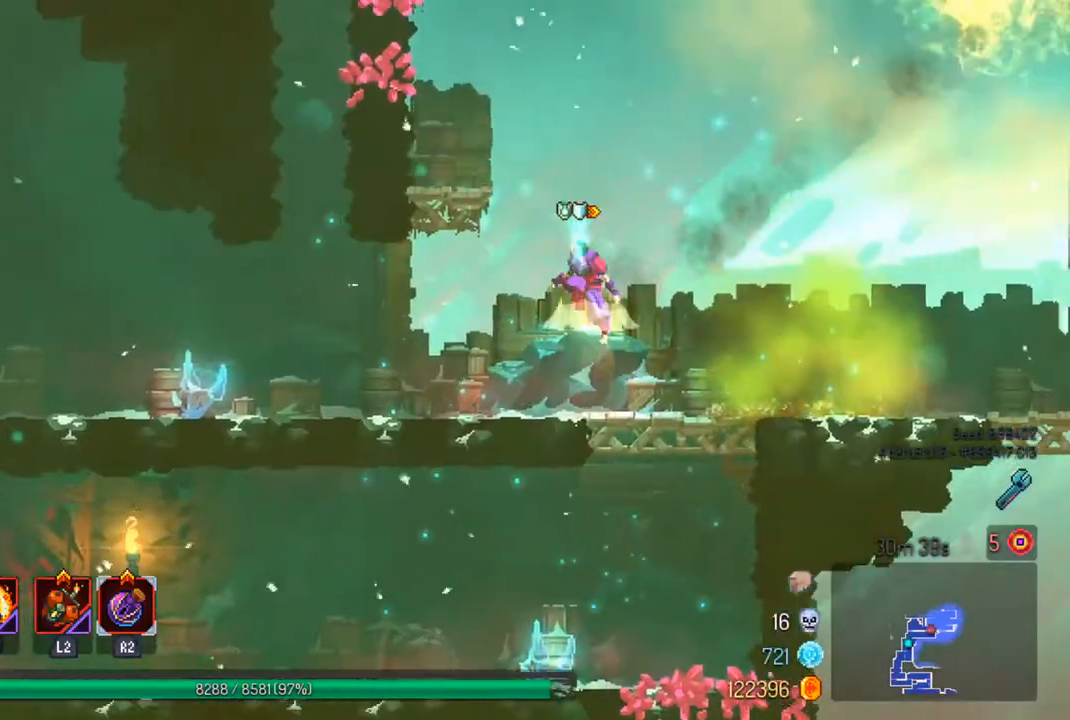
Gameplay with a controller (PlayStation layout); each line is a JSON object with the inputs held at the frame after it. "events" lists button and stick changes between this image and that frame as [ms after this image, input, new state], when the widget could be followed in between.
{"buttons": [], "left_stick": "center", "right_stick": "up", "events": [[133, "CROSS", "up"], [267, "left_stick", "center"], [267, "right_stick", "up"]]}
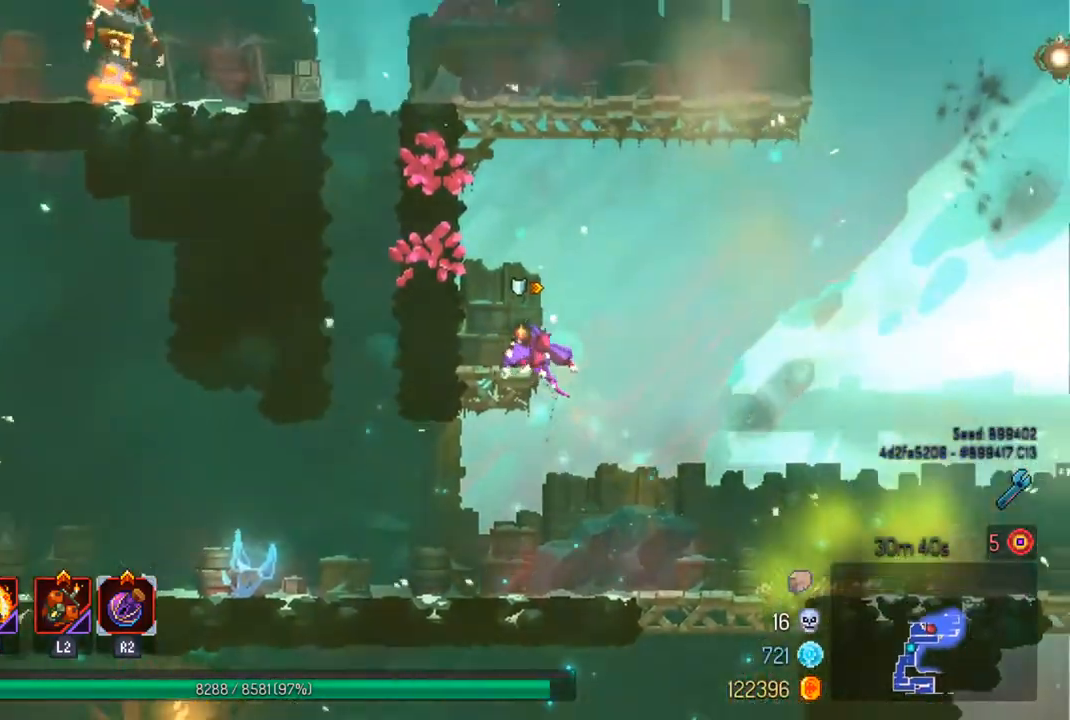
{"buttons": [], "left_stick": "left", "right_stick": "center", "events": [[200, "right_stick", "center"], [333, "CROSS", "down"], [333, "left_stick", "left"], [467, "CROSS", "up"]]}
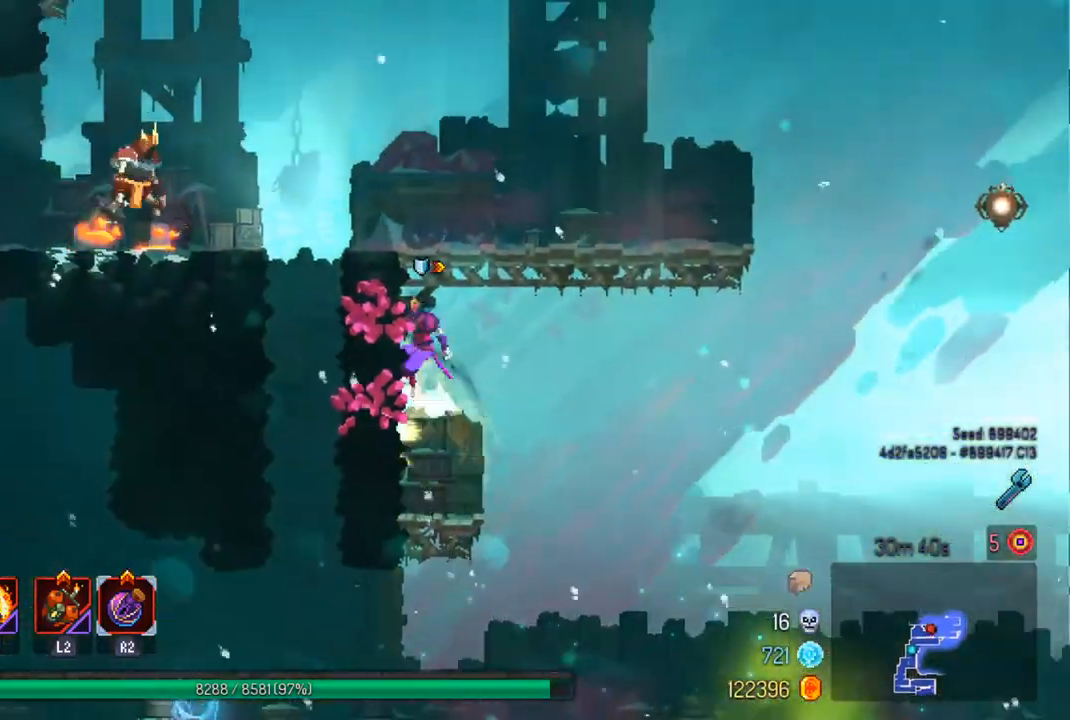
{"buttons": ["SQUARE"], "left_stick": "left", "right_stick": "center", "events": [[33, "CROSS", "down"], [133, "CROSS", "up"], [467, "SQUARE", "down"]]}
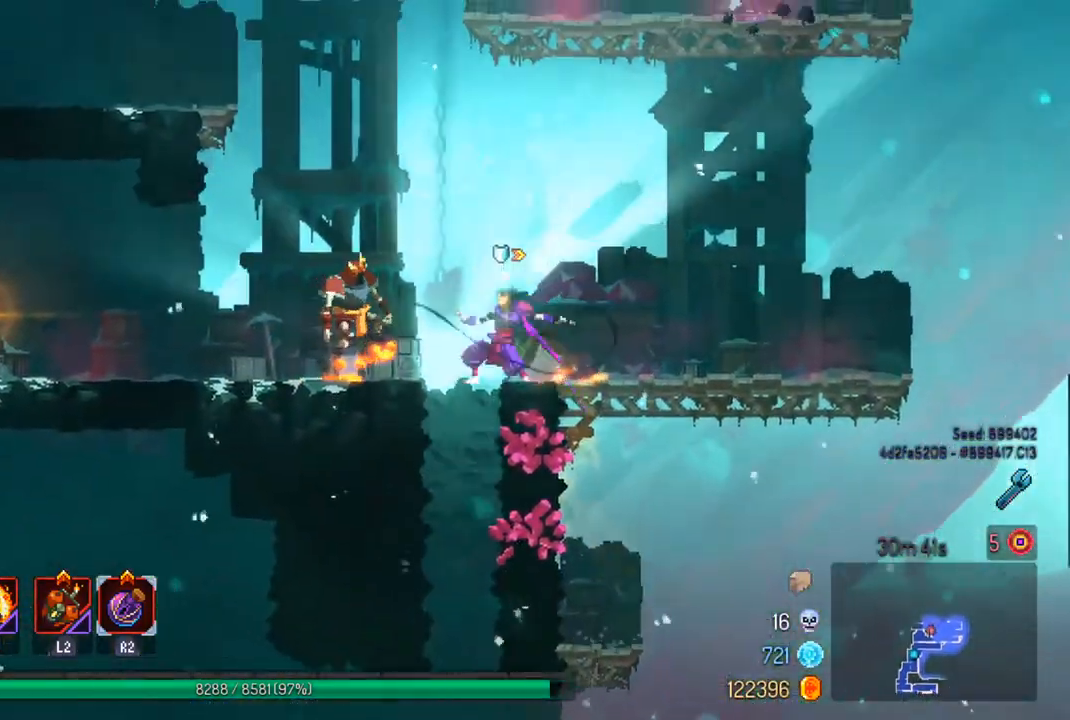
{"buttons": [], "left_stick": "center", "right_stick": "center", "events": [[67, "left_stick", "center"], [100, "SQUARE", "up"], [133, "SQUARE", "down"], [233, "SQUARE", "up"], [300, "SQUARE", "down"], [433, "SQUARE", "up"]]}
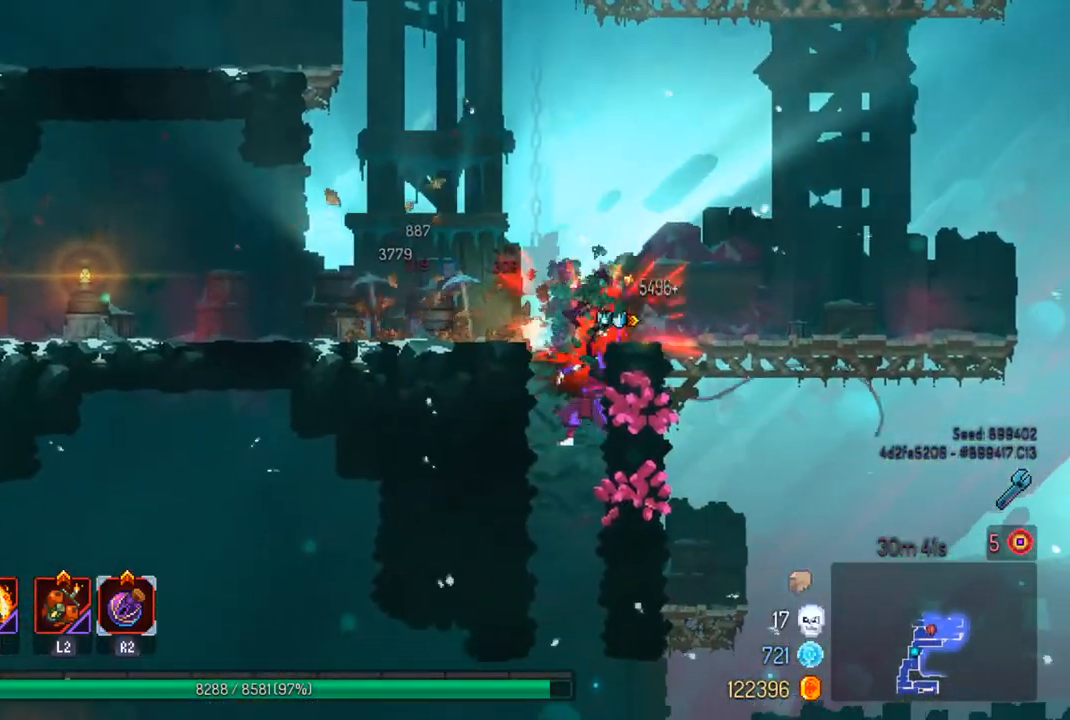
{"buttons": [], "left_stick": "right", "right_stick": "center", "events": [[467, "left_stick", "right"]]}
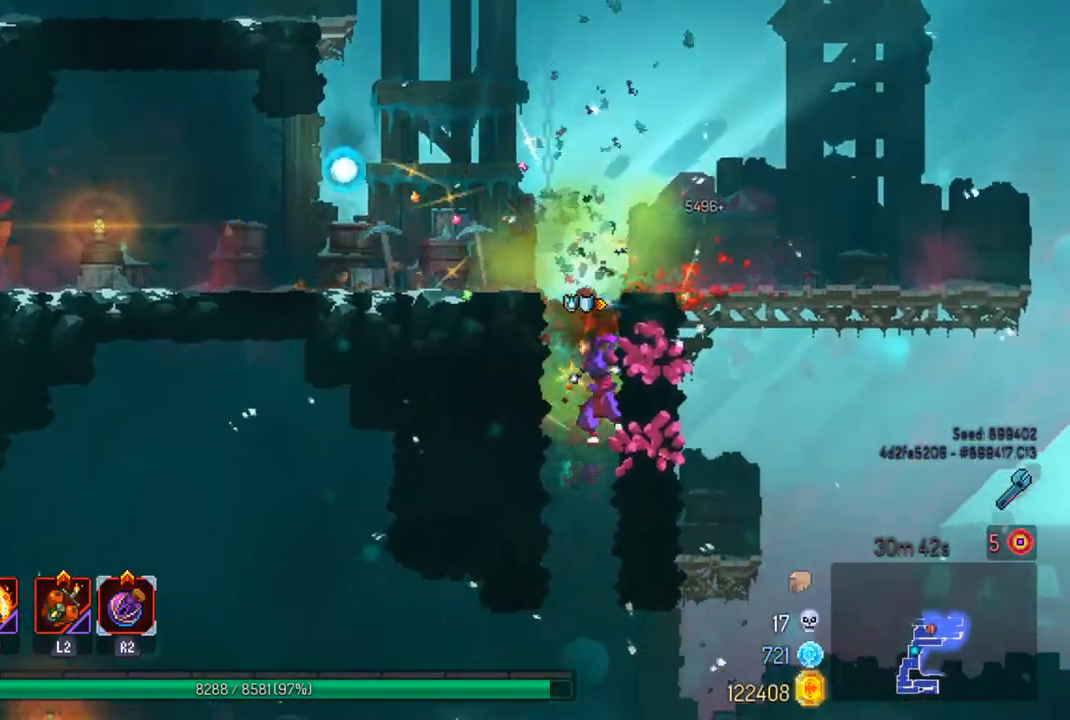
{"buttons": [], "left_stick": "right", "right_stick": "center", "events": [[33, "CROSS", "down"], [133, "CROSS", "up"]]}
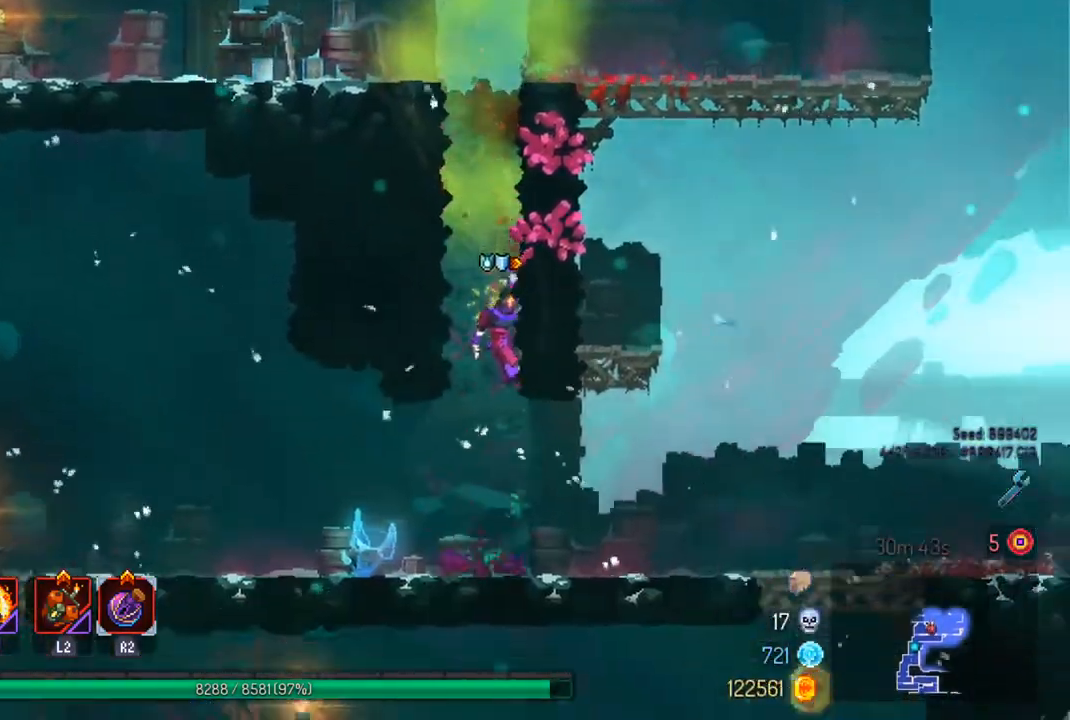
{"buttons": [], "left_stick": "right", "right_stick": "center", "events": [[200, "CROSS", "down"], [200, "left_stick", "left"], [333, "CROSS", "up"], [500, "left_stick", "right"]]}
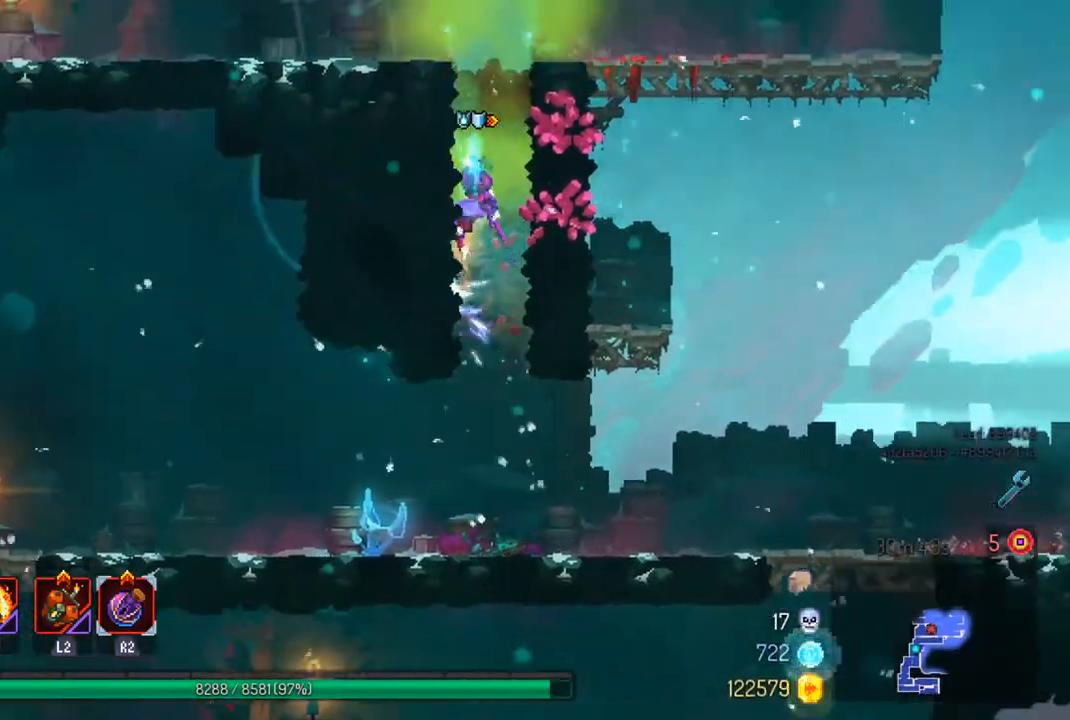
{"buttons": [], "left_stick": "right", "right_stick": "up", "events": [[33, "CROSS", "down"], [133, "CROSS", "up"], [367, "right_stick", "up"]]}
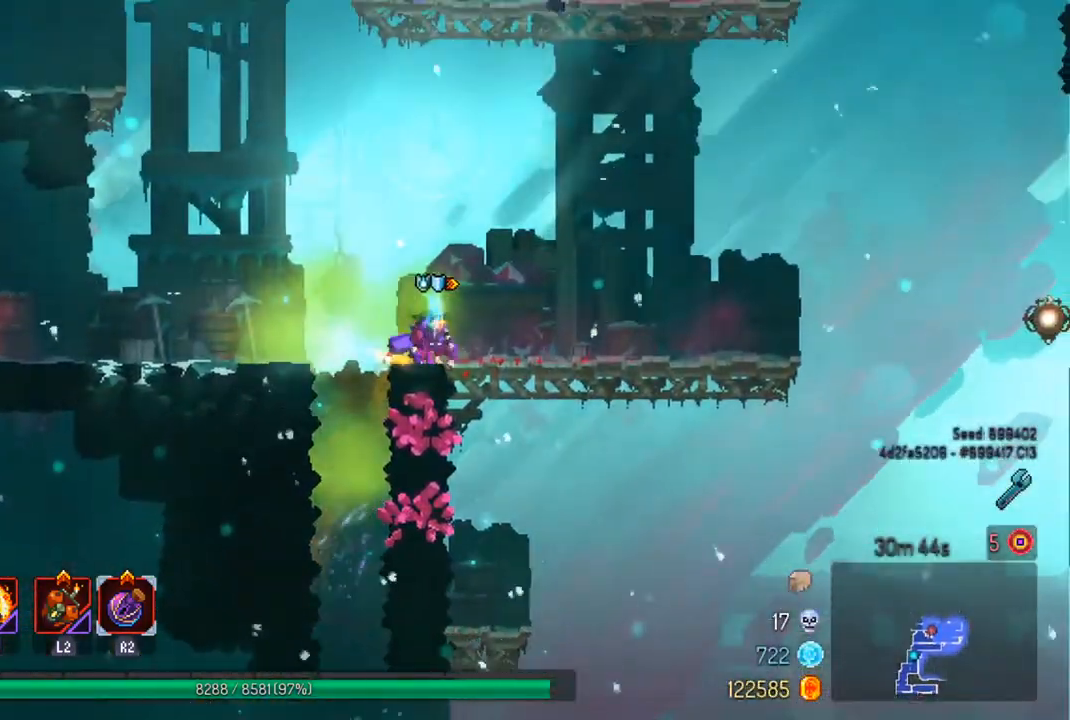
{"buttons": [], "left_stick": "left", "right_stick": "center", "events": [[33, "right_stick", "center"], [133, "left_stick", "center"], [300, "left_stick", "left"]]}
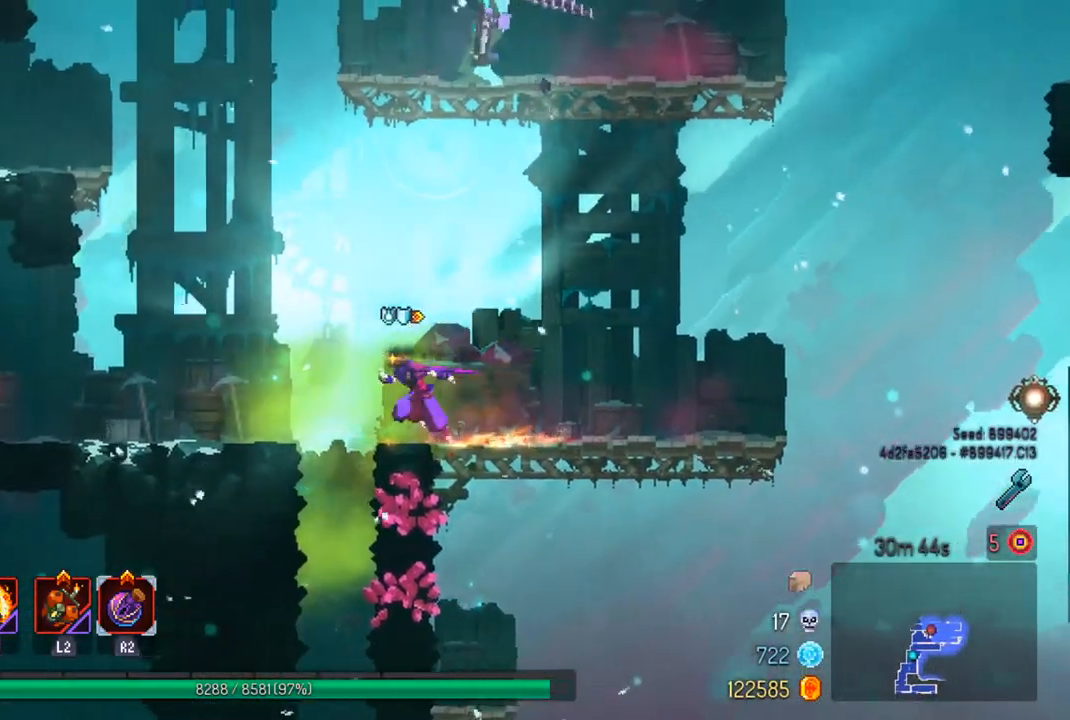
{"buttons": ["CROSS"], "left_stick": "left", "right_stick": "center", "events": [[33, "CROSS", "down"], [167, "CROSS", "up"], [400, "CROSS", "down"]]}
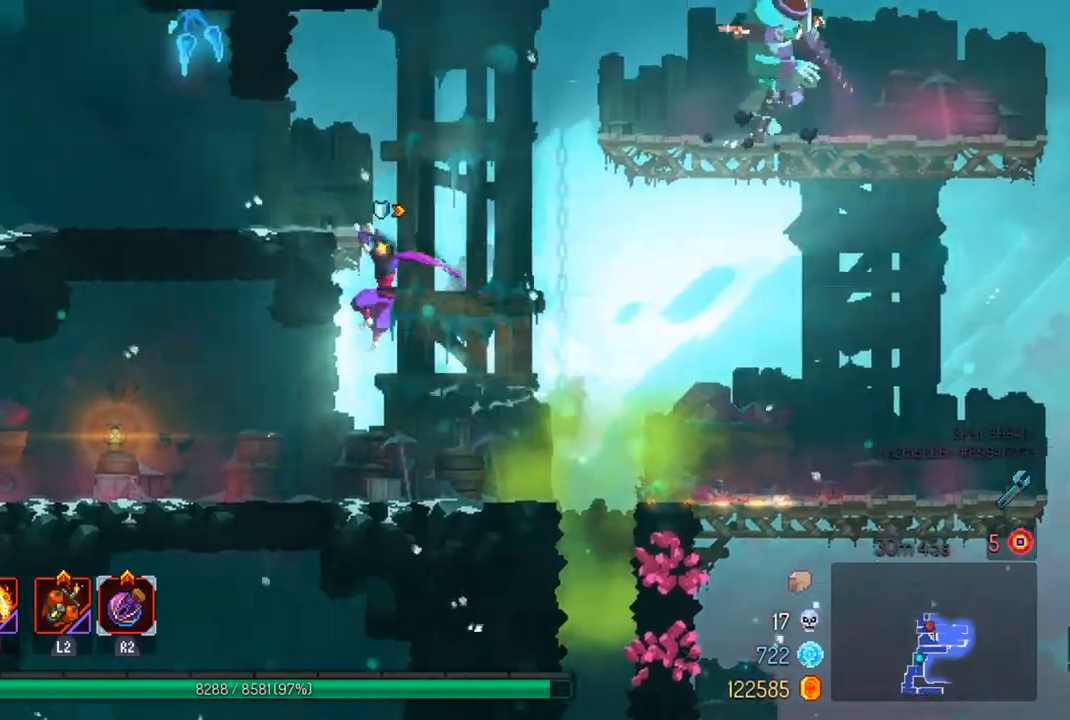
{"buttons": ["CROSS"], "left_stick": "right", "right_stick": "center", "events": [[33, "CROSS", "up"], [133, "left_stick", "center"], [267, "left_stick", "right"], [300, "CROSS", "down"], [400, "CROSS", "up"], [467, "CROSS", "down"]]}
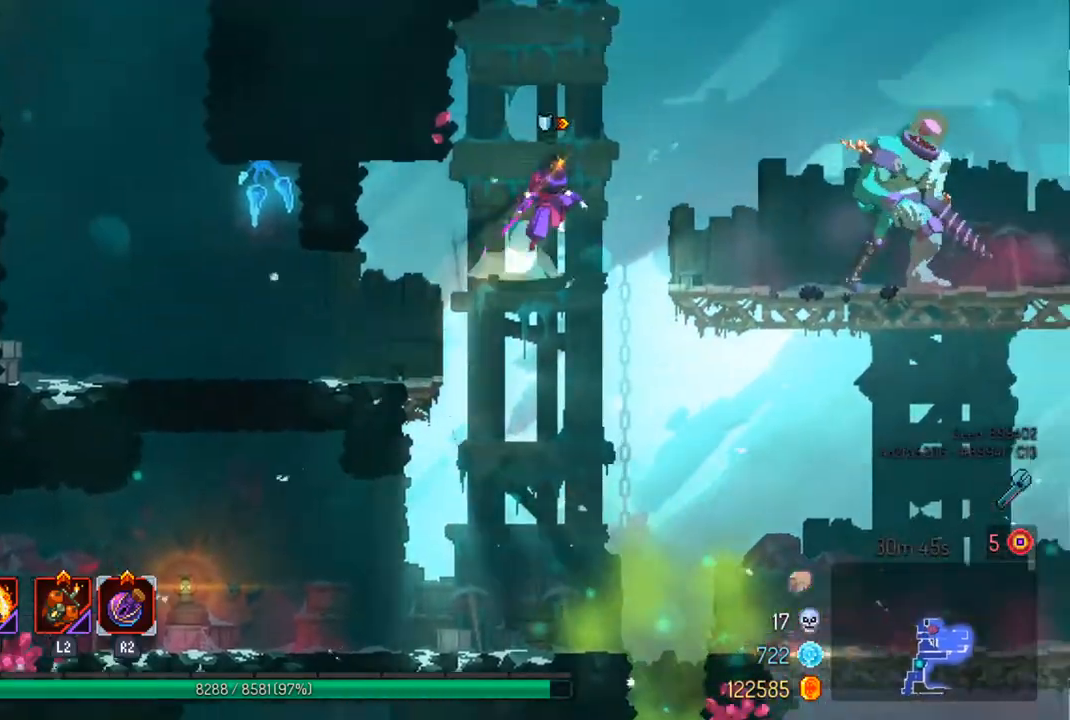
{"buttons": ["SQUARE"], "left_stick": "center", "right_stick": "center", "events": [[67, "CROSS", "up"], [300, "SQUARE", "down"], [300, "left_stick", "center"], [433, "SQUARE", "up"], [500, "SQUARE", "down"]]}
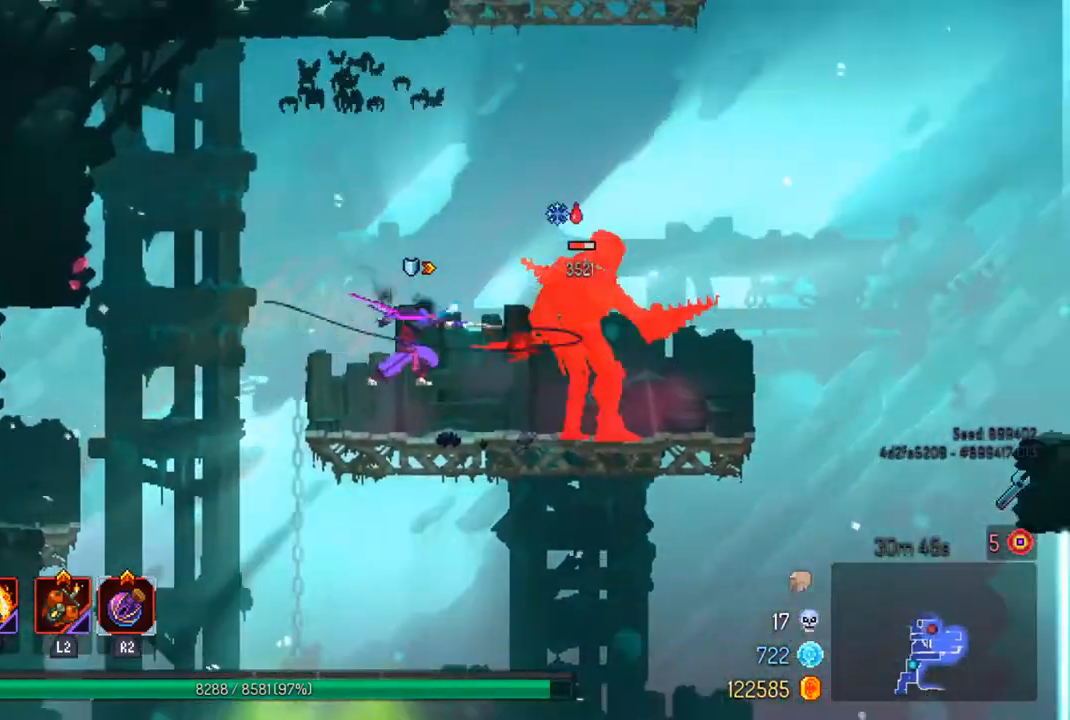
{"buttons": [], "left_stick": "center", "right_stick": "center", "events": [[100, "SQUARE", "up"], [167, "SQUARE", "down"], [300, "SQUARE", "up"], [333, "SQUARE", "down"], [467, "SQUARE", "up"]]}
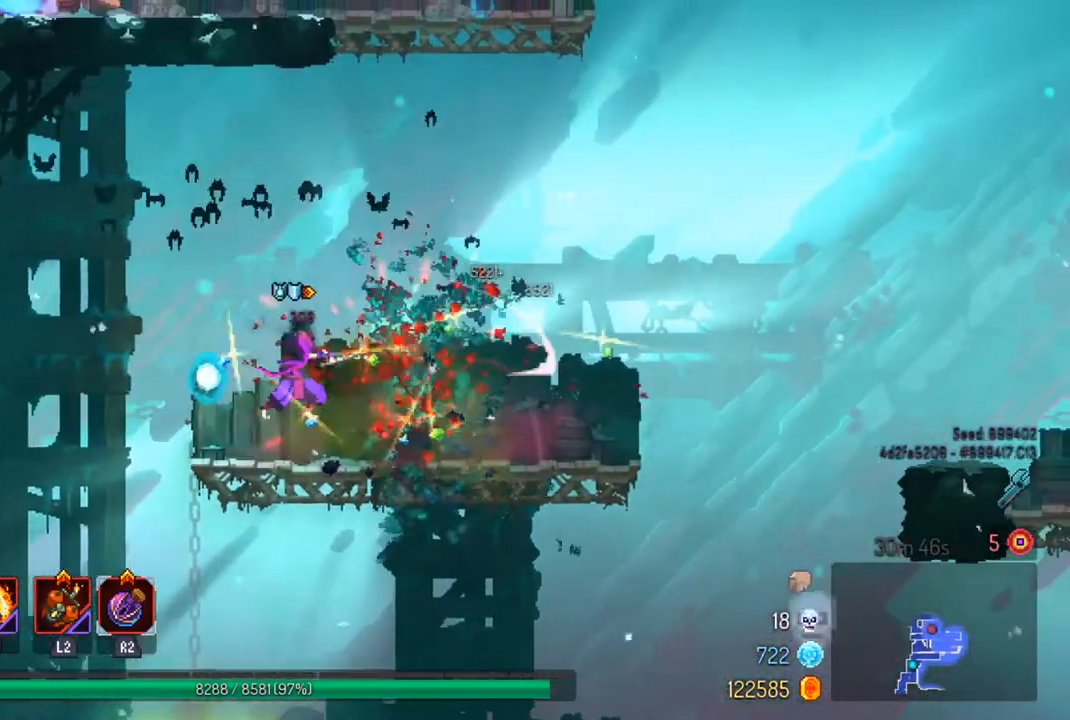
{"buttons": [], "left_stick": "left", "right_stick": "center", "events": [[233, "left_stick", "left"], [300, "CIRCLE", "down"], [400, "CIRCLE", "up"]]}
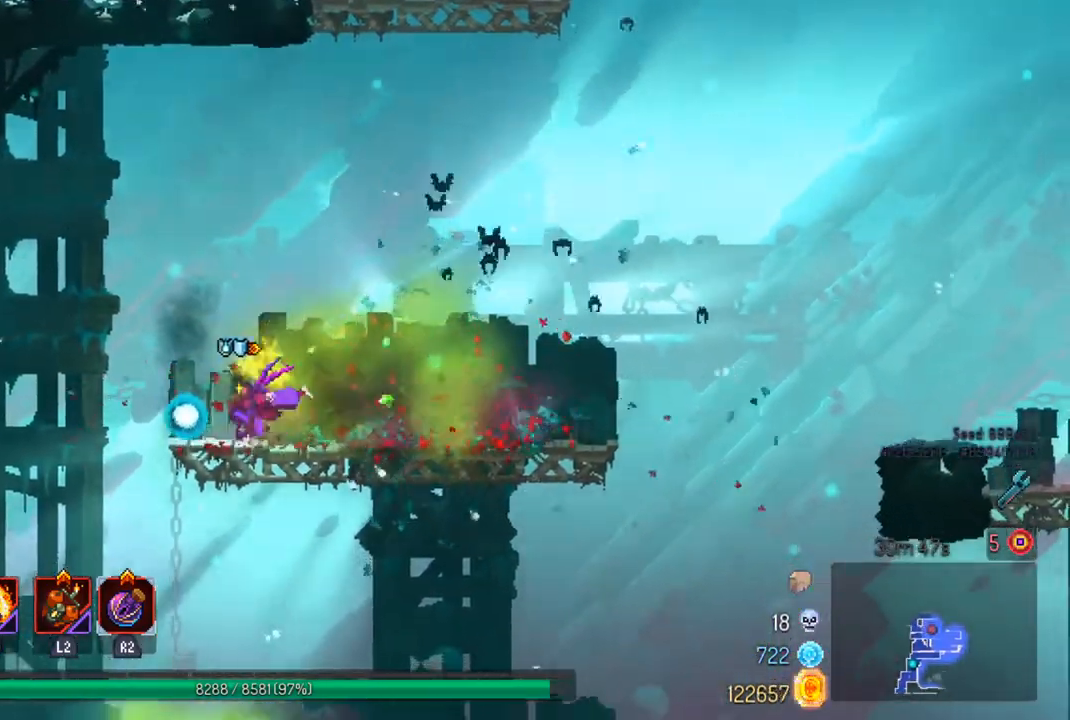
{"buttons": ["CROSS"], "left_stick": "left", "right_stick": "center", "events": [[467, "CROSS", "down"]]}
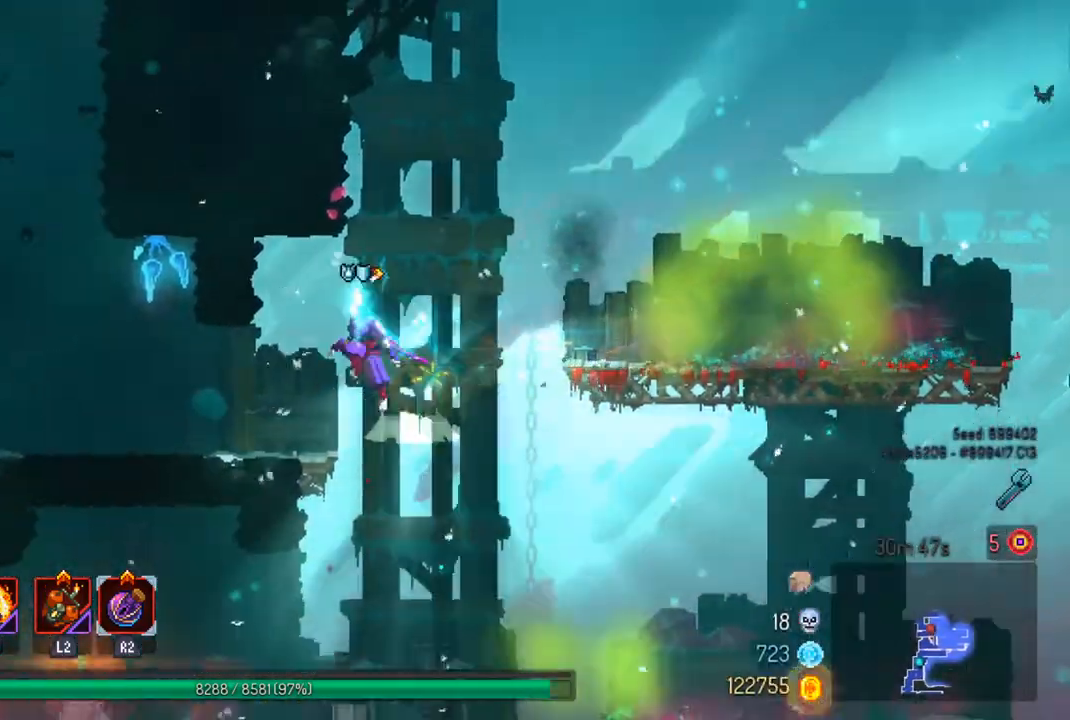
{"buttons": [], "left_stick": "left", "right_stick": "center", "events": [[67, "CROSS", "up"]]}
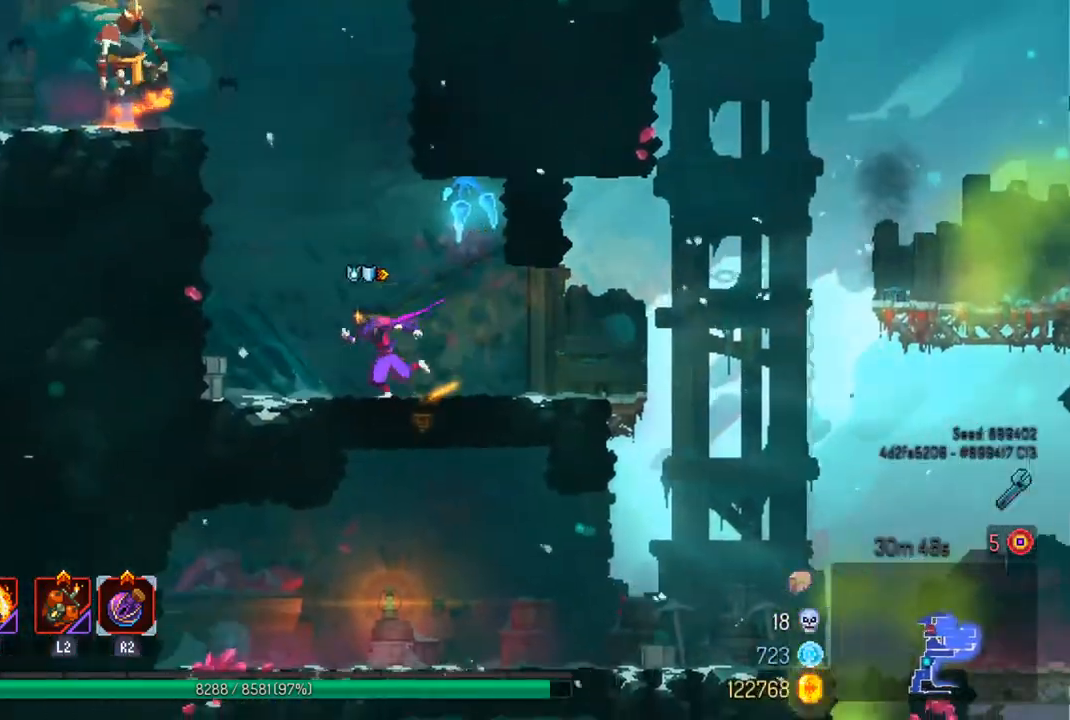
{"buttons": [], "left_stick": "left", "right_stick": "center", "events": [[67, "CROSS", "down"], [167, "CROSS", "up"], [233, "CROSS", "down"], [333, "CROSS", "up"]]}
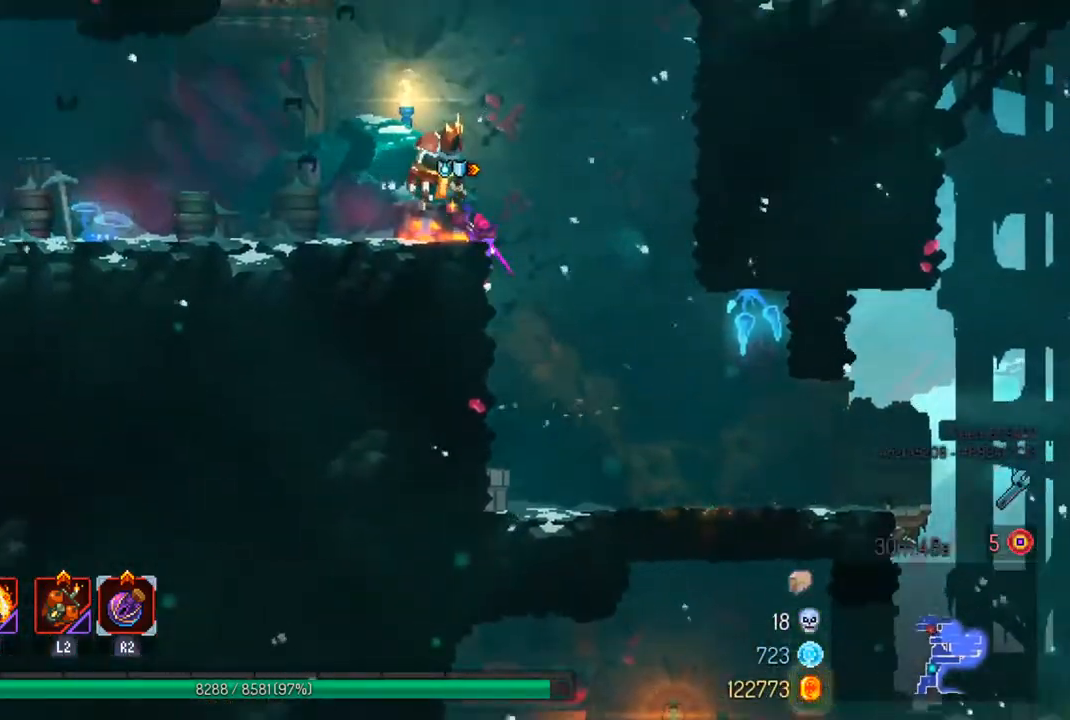
{"buttons": ["SQUARE"], "left_stick": "center", "right_stick": "center", "events": [[67, "SQUARE", "down"], [67, "left_stick", "center"], [167, "SQUARE", "up"], [233, "SQUARE", "down"], [333, "SQUARE", "up"], [400, "SQUARE", "down"]]}
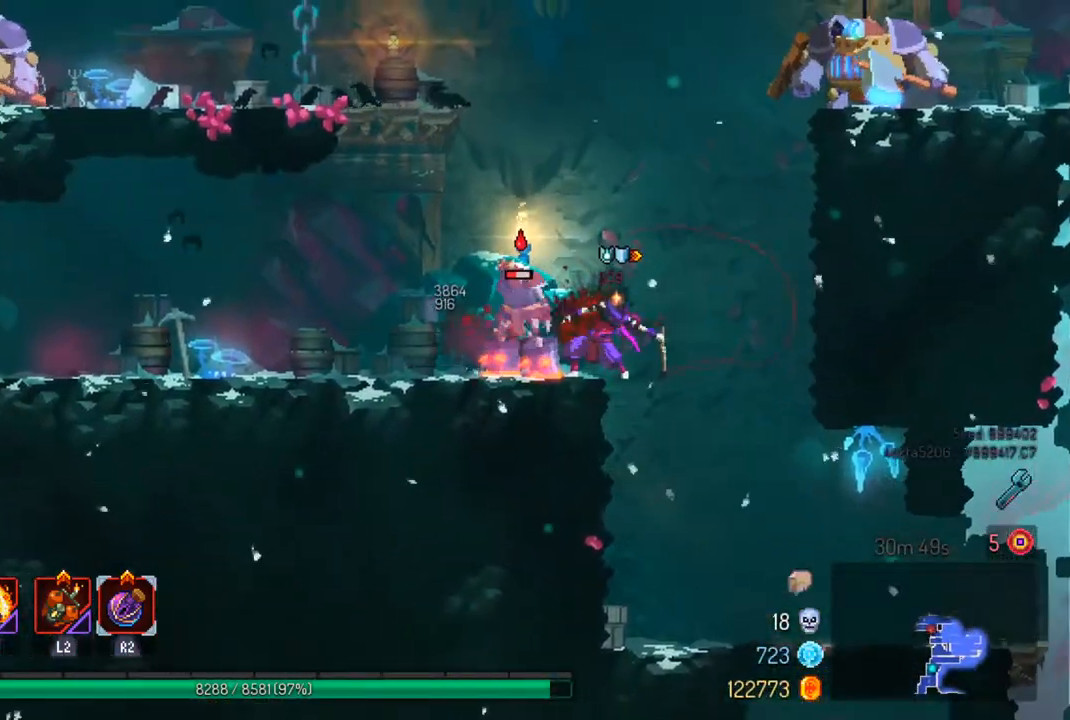
{"buttons": ["CROSS"], "left_stick": "right", "right_stick": "center", "events": [[33, "SQUARE", "up"], [367, "left_stick", "right"], [433, "CROSS", "down"]]}
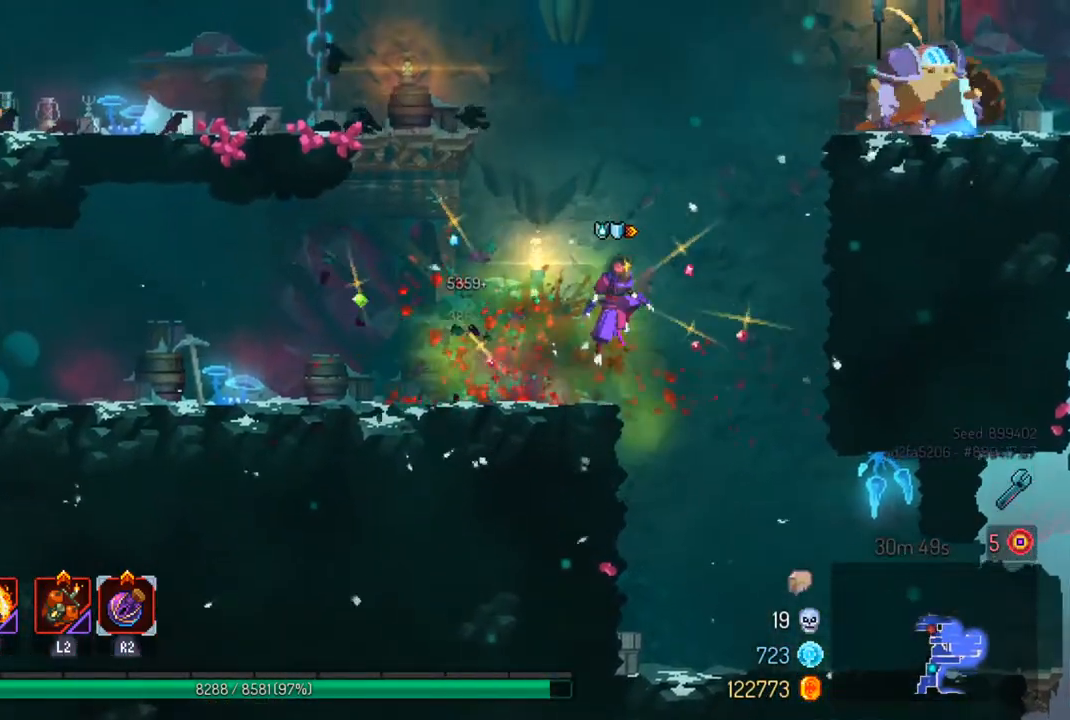
{"buttons": [], "left_stick": "right", "right_stick": "center", "events": [[33, "CROSS", "up"], [133, "CROSS", "down"], [233, "CROSS", "up"]]}
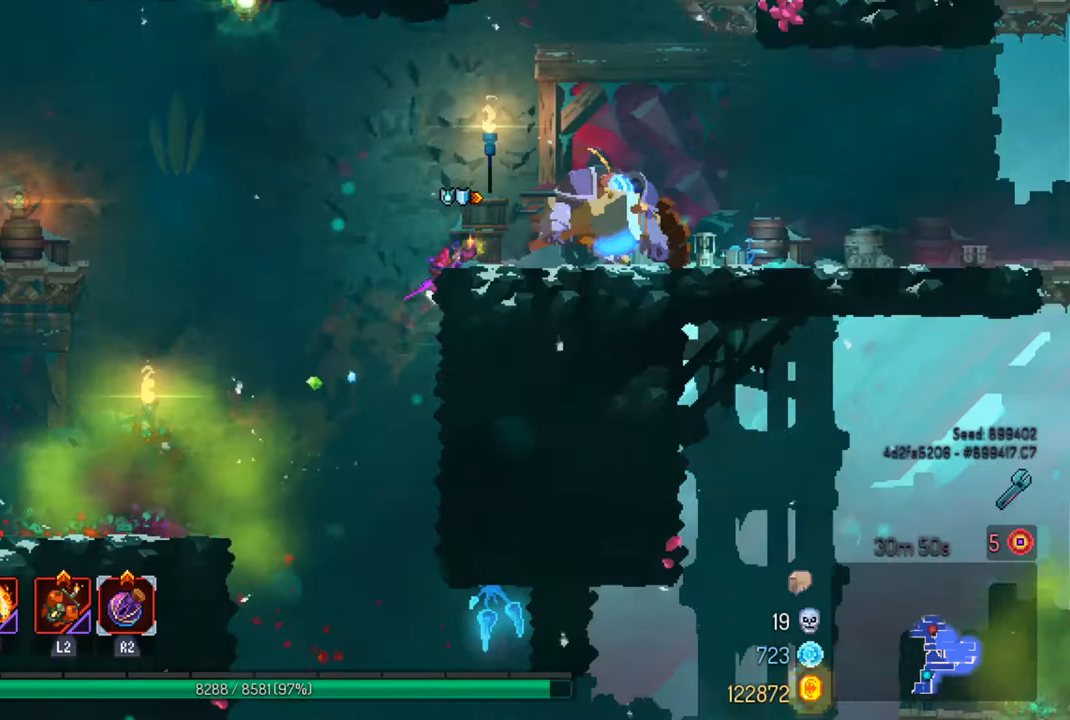
{"buttons": ["SQUARE"], "left_stick": "center", "right_stick": "center", "events": [[133, "TRIANGLE", "down"], [200, "TRIANGLE", "up"], [267, "SQUARE", "down"], [267, "left_stick", "center"], [367, "SQUARE", "up"], [433, "SQUARE", "down"]]}
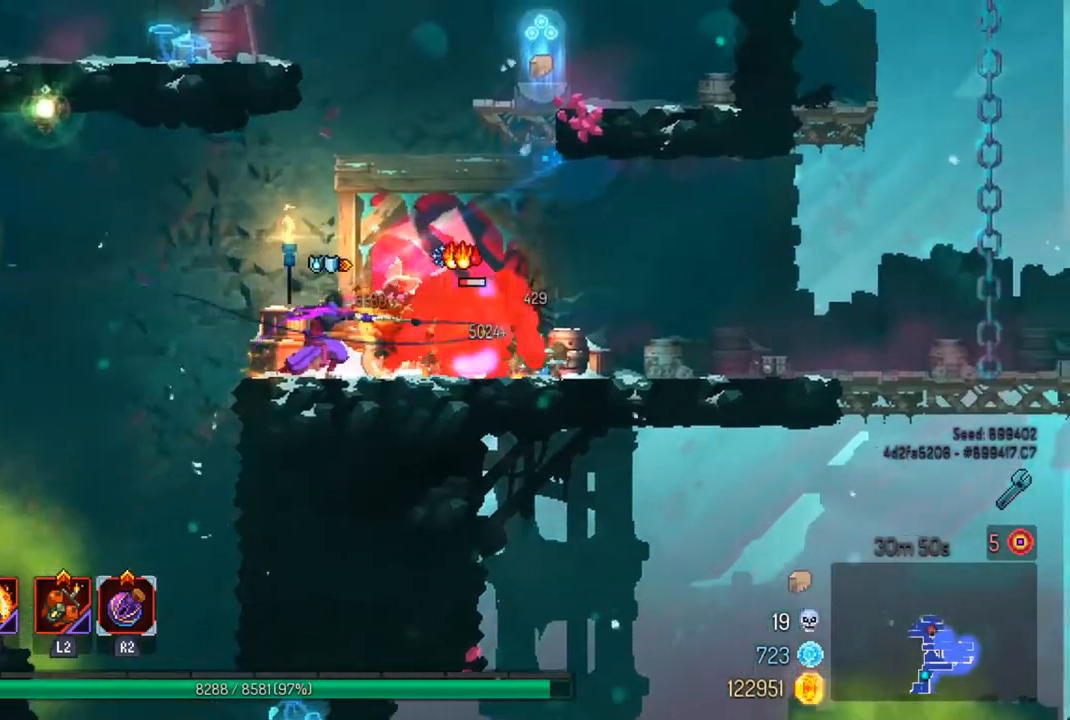
{"buttons": [], "left_stick": "center", "right_stick": "center", "events": [[33, "SQUARE", "up"]]}
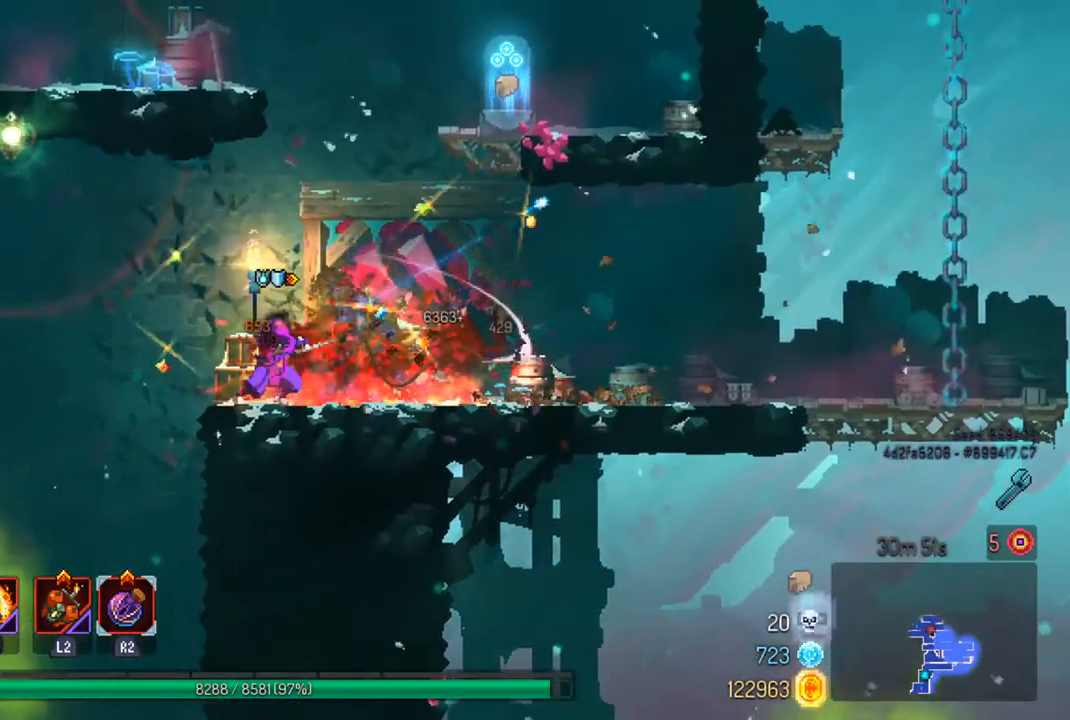
{"buttons": ["CROSS"], "left_stick": "right", "right_stick": "center", "events": [[133, "left_stick", "right"], [233, "CROSS", "down"], [333, "CROSS", "up"], [400, "CROSS", "down"]]}
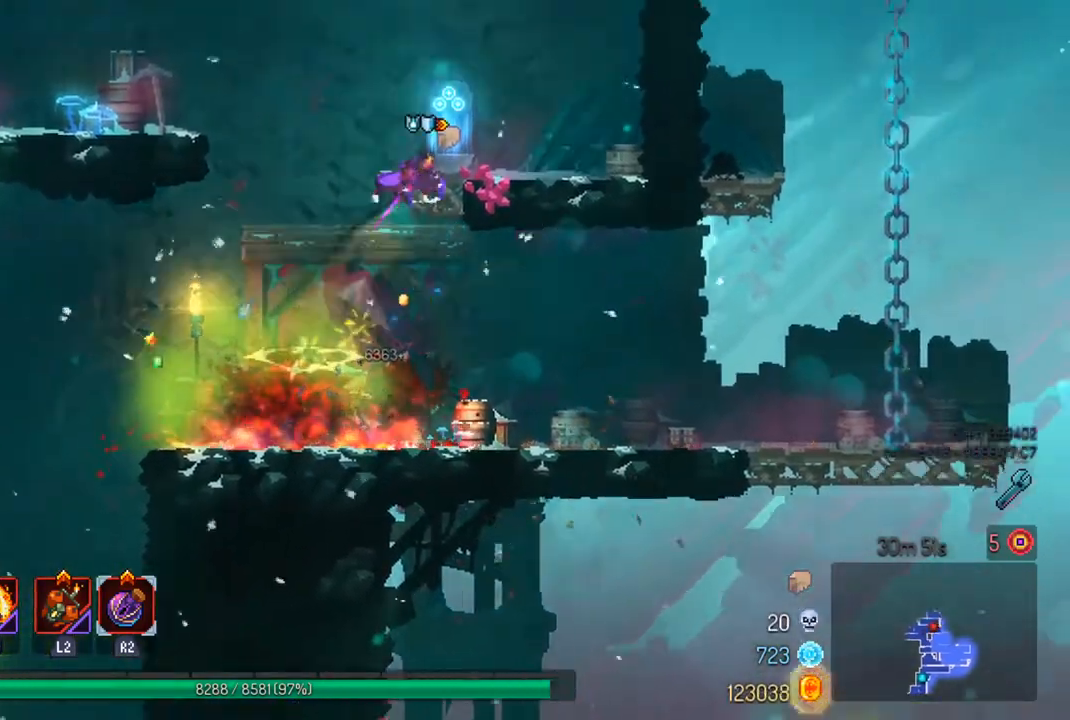
{"buttons": [], "left_stick": "center", "right_stick": "center", "events": [[33, "CROSS", "up"], [133, "left_stick", "center"], [367, "R1", "down"], [467, "R1", "up"]]}
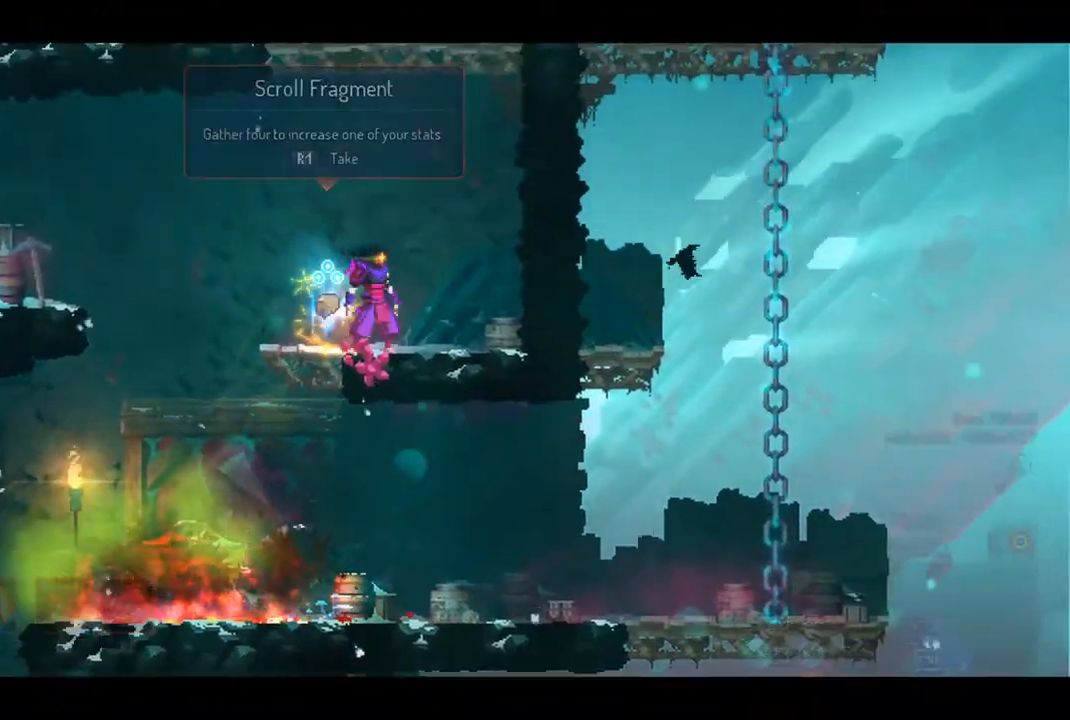
{"buttons": [], "left_stick": "center", "right_stick": "center", "events": []}
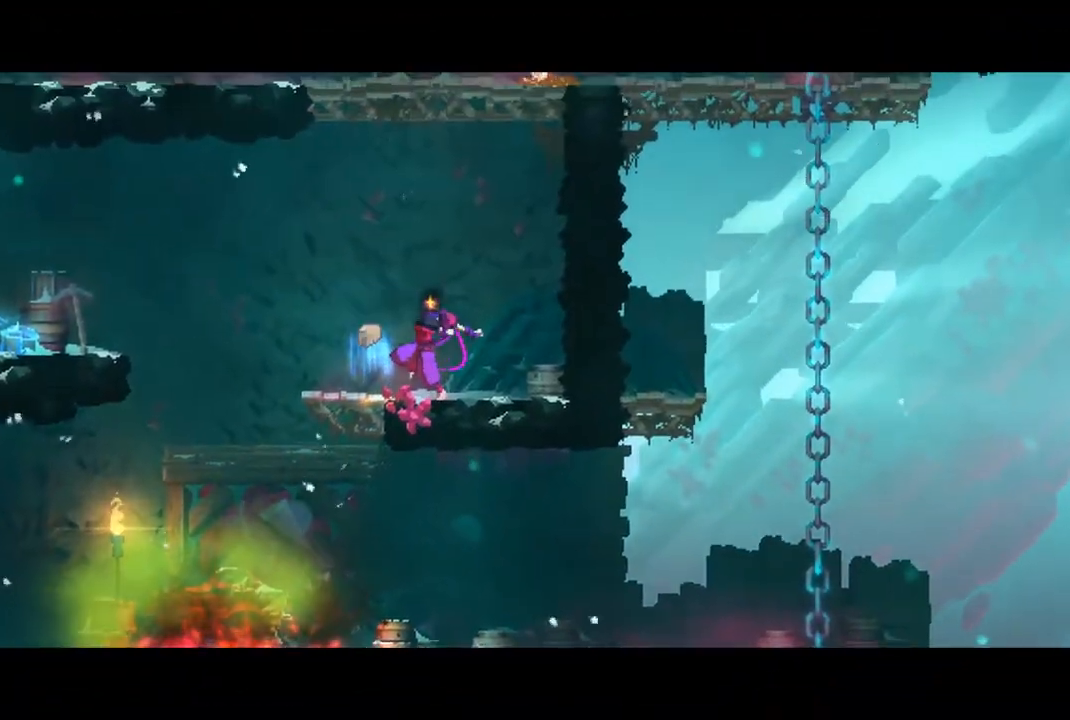
{"buttons": [], "left_stick": "center", "right_stick": "center", "events": []}
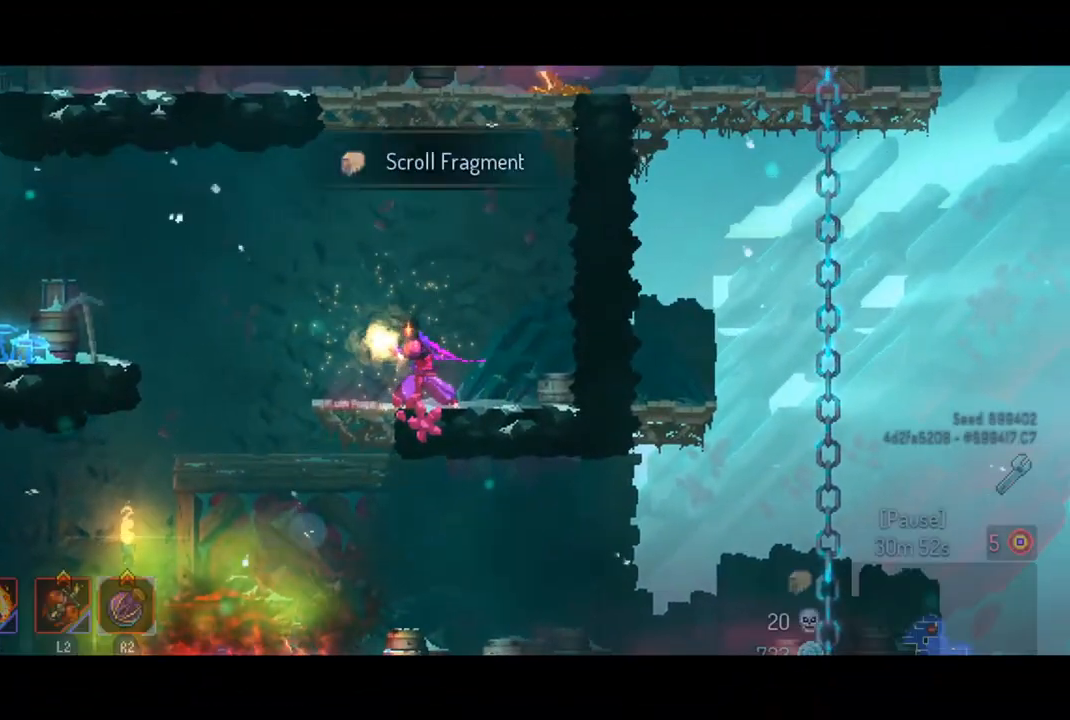
{"buttons": ["CROSS"], "left_stick": "center", "right_stick": "center", "events": [[500, "CROSS", "down"]]}
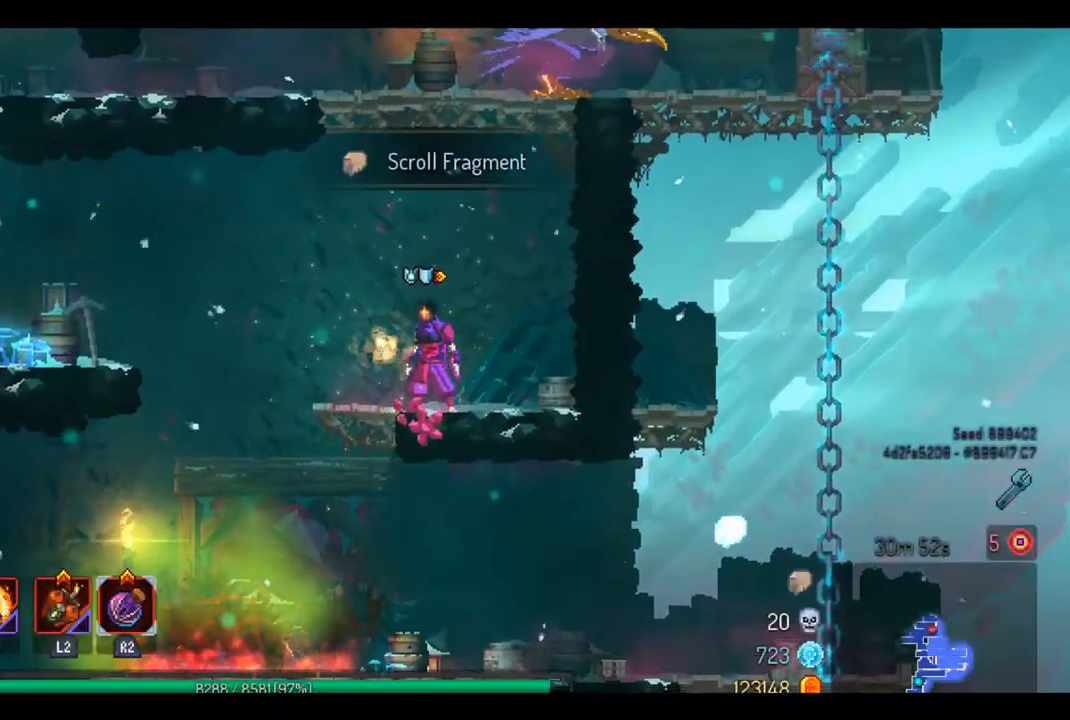
{"buttons": [], "left_stick": "right", "right_stick": "center", "events": [[133, "CROSS", "up"], [200, "left_stick", "right"]]}
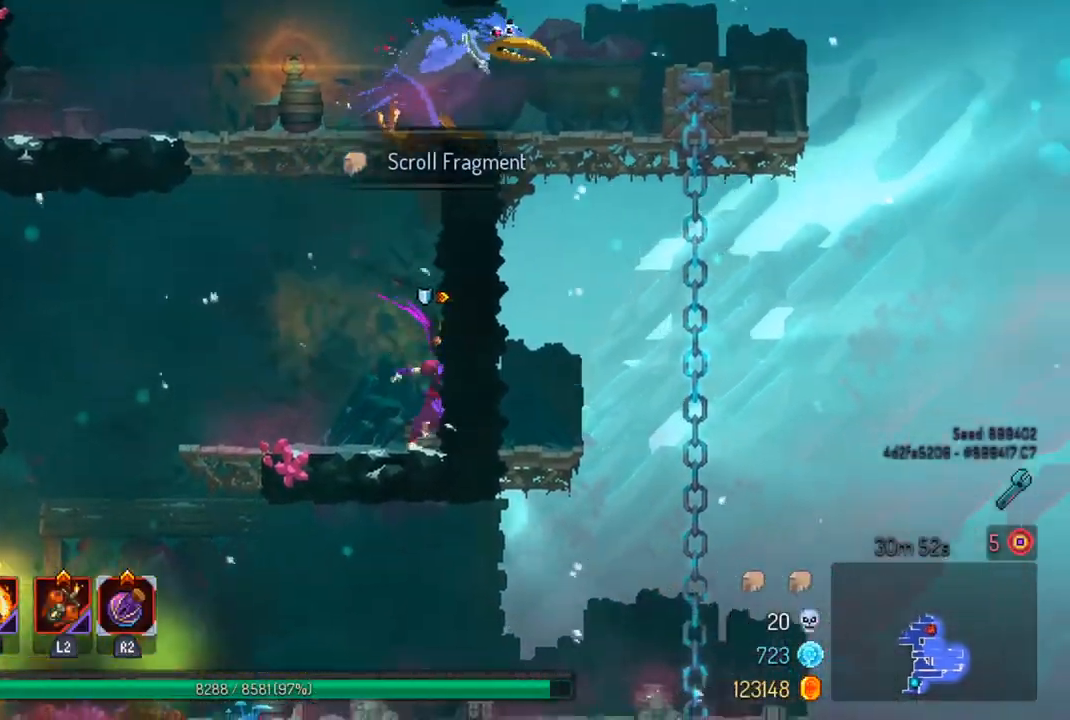
{"buttons": [], "left_stick": "right", "right_stick": "center", "events": [[100, "left_stick", "center"], [333, "left_stick", "right"], [400, "CROSS", "down"], [500, "CROSS", "up"]]}